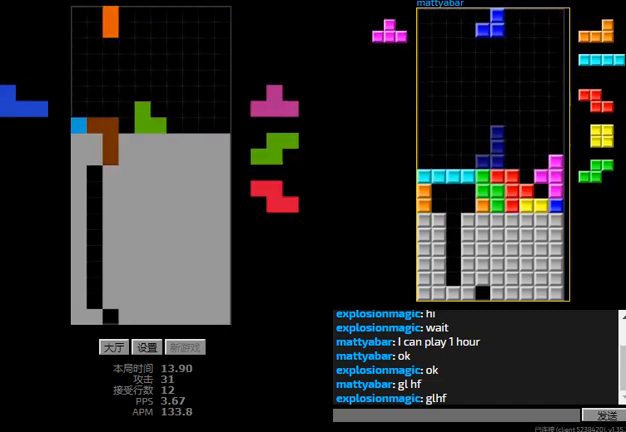
Gameplay with keyboard; each line is a JSON object with the keys held at the frame after it. "events" lists presses ("down") and releases ("up") of "hd", "l", "left", "r", "right" and "sd" between this image and that frame as [ms after this image, input, new state], when the widget could be followed in between. No other keys are recorded. Mouse input is not recorded. Key names are as the overlay labels them; some are game actions (e.g. jump) rather than physical keys.
{"keys": ["left"], "events": [[33, "left", "up"], [100, "left", "down"], [100, "r", "down"], [200, "r", "up"], [267, "hd", "down"], [367, "l", "down"], [433, "hd", "up"], [500, "l", "up"]]}
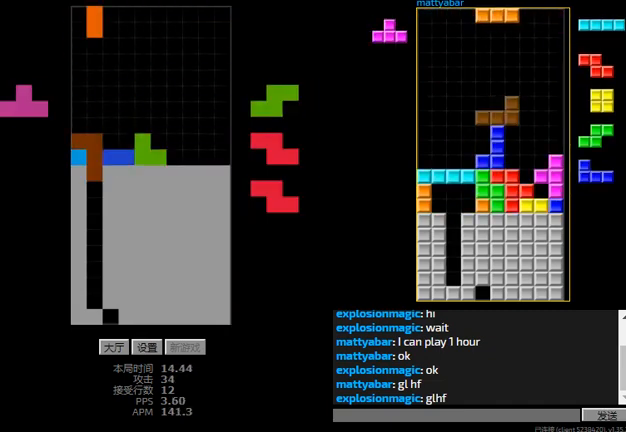
{"keys": ["right"], "events": [[33, "left", "up"], [67, "hd", "down"], [167, "hd", "up"], [167, "left", "down"], [267, "left", "up"], [300, "hd", "down"], [333, "right", "down"], [433, "hd", "up"]]}
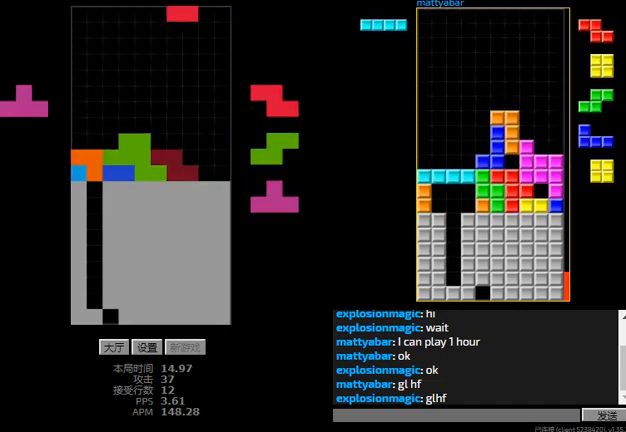
{"keys": ["l", "right", "sd"], "events": [[33, "hd", "down"], [167, "hd", "up"], [267, "hd", "down"], [367, "sd", "down"], [400, "hd", "up"], [500, "l", "down"]]}
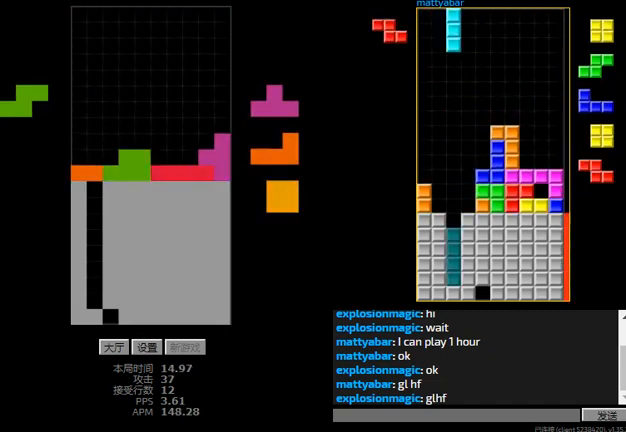
{"keys": ["right"], "events": [[67, "hd", "down"], [67, "sd", "up"], [133, "l", "up"], [233, "hd", "up"], [233, "left", "down"], [233, "right", "up"], [300, "hd", "down"], [300, "left", "up"], [400, "right", "down"], [433, "hd", "up"]]}
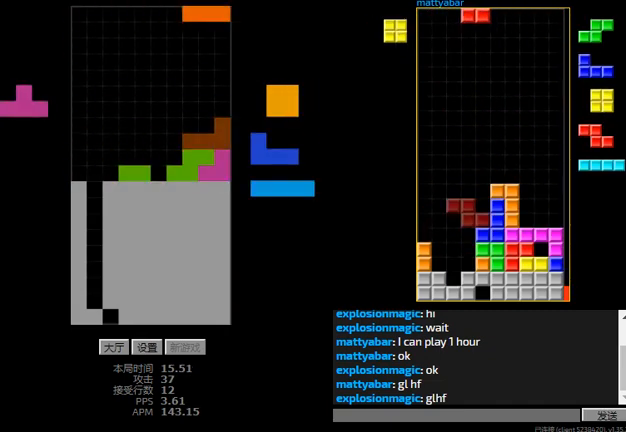
{"keys": ["r", "right"], "events": [[33, "right", "up"], [100, "hd", "down"], [233, "hd", "up"], [367, "r", "down"], [467, "right", "down"]]}
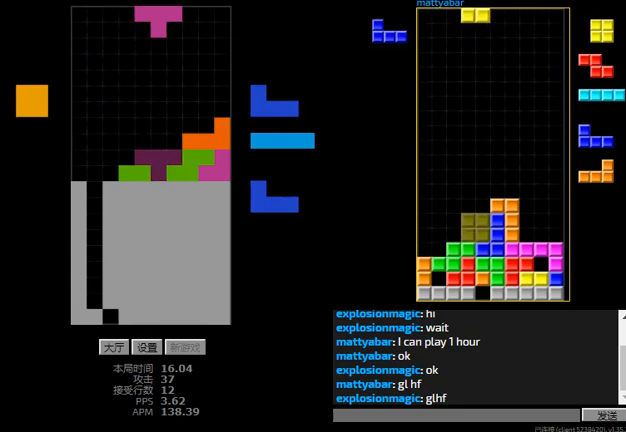
{"keys": ["hd", "right"], "events": [[33, "right", "up"], [67, "hd", "down"], [67, "r", "up"], [133, "hd", "up"], [133, "left", "down"], [267, "hd", "down"], [300, "left", "up"], [367, "right", "down"]]}
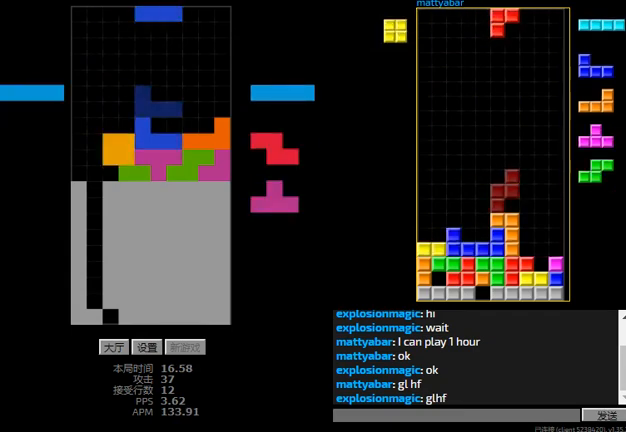
{"keys": ["hd", "l", "left"], "events": [[33, "hd", "up"], [100, "right", "up"], [133, "left", "down"], [200, "hd", "down"], [233, "l", "down"], [300, "hd", "up"], [333, "l", "up"], [367, "right", "down"], [400, "left", "up"], [433, "hd", "down"], [467, "l", "down"], [467, "right", "up"], [500, "left", "down"]]}
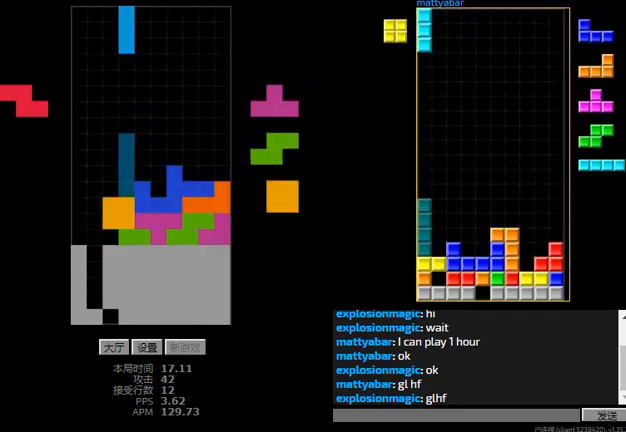
{"keys": ["left"], "events": [[33, "hd", "up"], [100, "l", "up"], [133, "right", "down"], [167, "left", "up"], [200, "right", "up"], [233, "hd", "down"], [267, "left", "down"], [300, "l", "down"], [333, "hd", "up"], [367, "l", "up"], [400, "sd", "down"], [500, "sd", "up"]]}
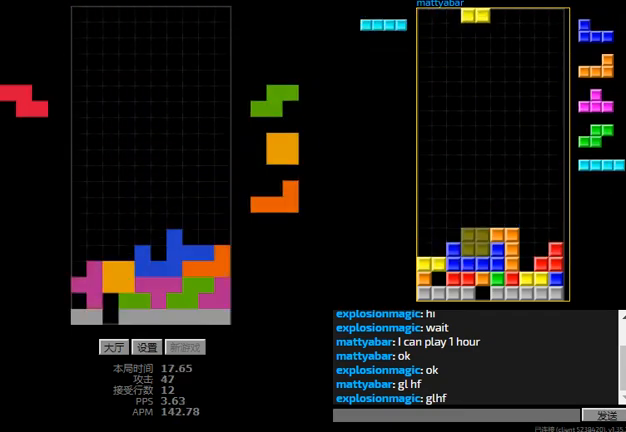
{"keys": ["hd", "left"], "events": [[67, "r", "down"], [267, "r", "up"], [300, "sd", "down"], [367, "l", "down"], [467, "hd", "down"], [467, "sd", "up"], [500, "l", "up"]]}
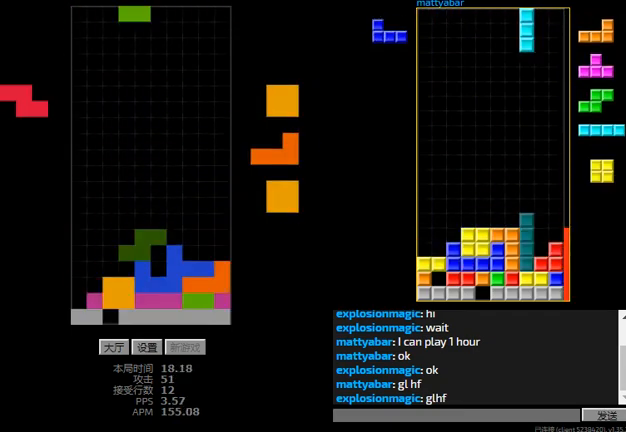
{"keys": ["hd"], "events": [[100, "hd", "up"], [100, "r", "down"], [200, "hd", "down"], [200, "left", "up"], [200, "r", "up"], [367, "hd", "up"], [367, "r", "down"], [467, "r", "up"], [500, "hd", "down"]]}
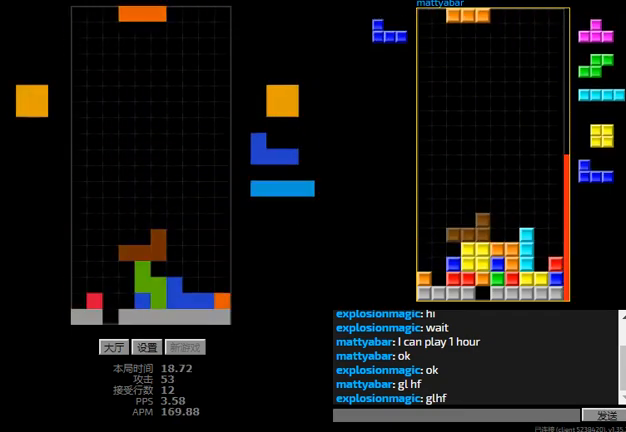
{"keys": ["hd"], "events": [[67, "right", "down"], [133, "hd", "up"], [300, "hd", "down"], [400, "left", "down"], [433, "hd", "up"], [467, "right", "up"], [500, "hd", "down"], [500, "left", "up"]]}
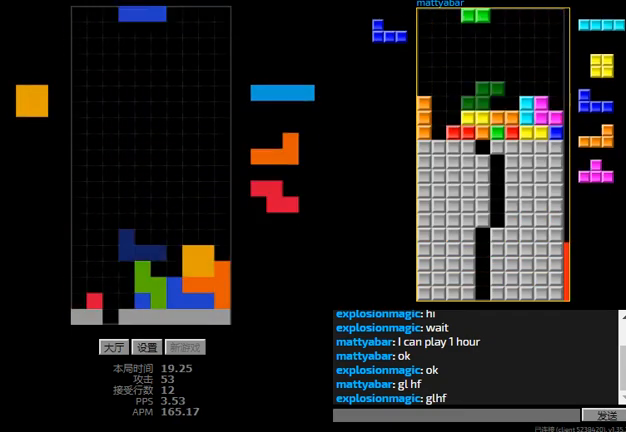
{"keys": ["hd"], "events": [[33, "r", "down"], [100, "hd", "up"], [100, "right", "down"], [267, "r", "up"], [300, "right", "up"], [500, "hd", "down"]]}
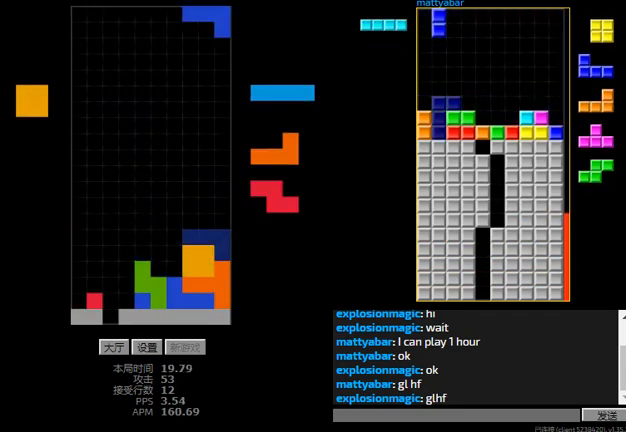
{"keys": ["hd"], "events": [[100, "right", "down"], [167, "right", "up"], [233, "l", "down"], [233, "left", "down"], [267, "hd", "up"], [333, "l", "up"], [433, "left", "up"], [467, "hd", "down"]]}
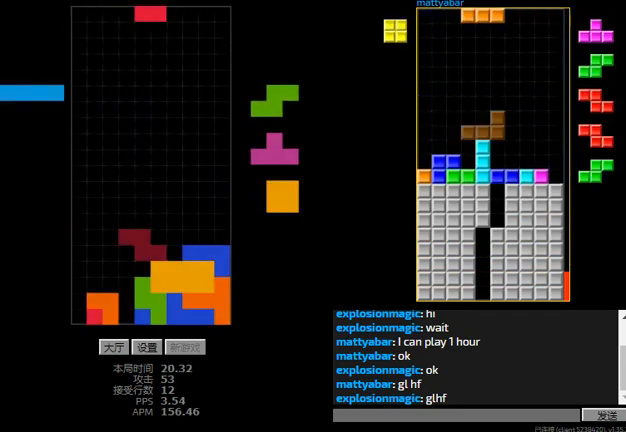
{"keys": ["hd"], "events": [[33, "left", "down"], [67, "l", "down"], [133, "hd", "up"], [200, "l", "up"], [267, "hd", "down"], [267, "left", "up"], [333, "l", "down"], [367, "left", "down"], [433, "l", "up"], [433, "left", "up"]]}
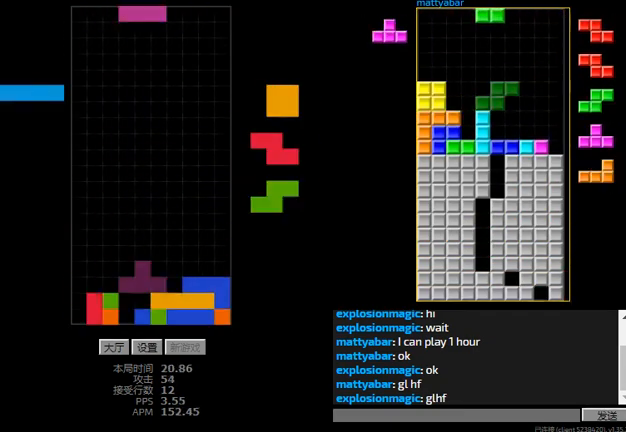
{"keys": ["hd"], "events": [[33, "hd", "up"], [33, "left", "down"], [67, "r", "down"], [133, "hd", "down"], [133, "left", "up"], [133, "r", "up"], [200, "left", "down"], [267, "hd", "up"], [333, "right", "down"], [400, "hd", "down"], [400, "left", "up"], [400, "right", "up"]]}
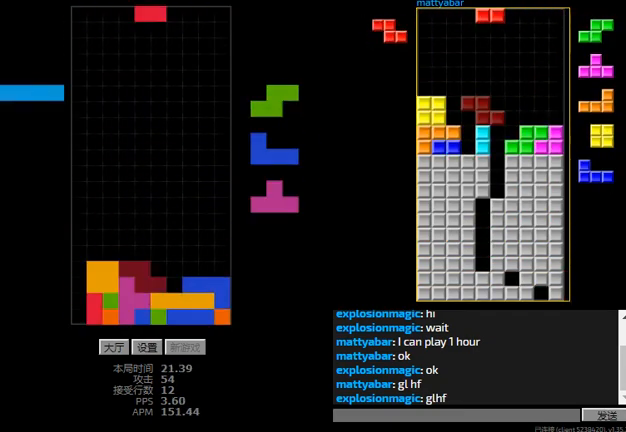
{"keys": ["l", "left"], "events": [[67, "right", "down"], [100, "hd", "up"], [100, "r", "down"], [167, "hd", "down"], [167, "r", "up"], [300, "hd", "up"], [367, "hd", "down"], [367, "right", "up"], [400, "left", "down"], [467, "l", "down"], [500, "hd", "up"]]}
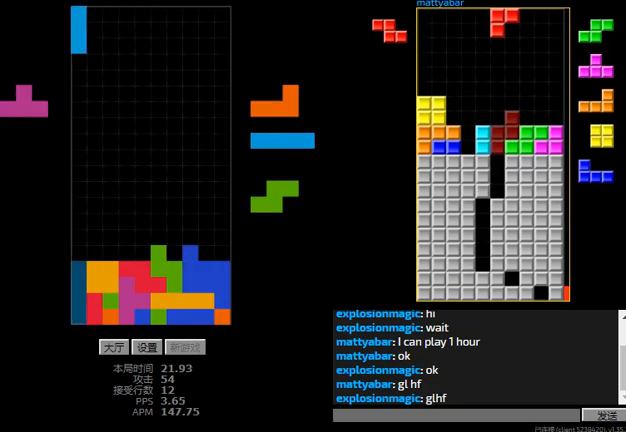
{"keys": ["right"], "events": [[67, "l", "up"], [100, "hd", "down"], [267, "left", "up"], [367, "right", "down"], [400, "hd", "up"]]}
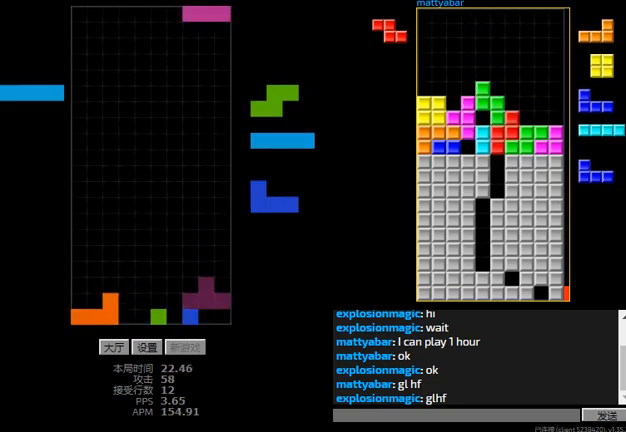
{"keys": ["hd", "r", "right"], "events": [[133, "right", "up"], [167, "l", "down"], [267, "l", "up"], [400, "hd", "down"], [467, "right", "down"], [500, "r", "down"]]}
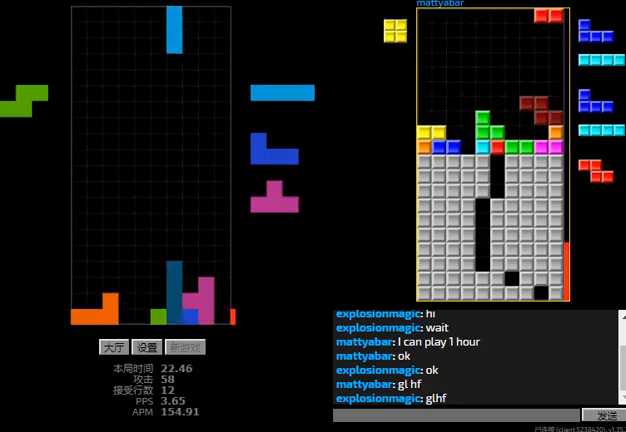
{"keys": ["right"], "events": [[33, "hd", "up"], [133, "hd", "down"], [133, "r", "up"], [133, "right", "up"], [233, "left", "down"], [267, "hd", "up"], [367, "hd", "down"], [367, "left", "up"], [367, "right", "down"], [400, "r", "down"], [433, "hd", "up"], [433, "r", "up"]]}
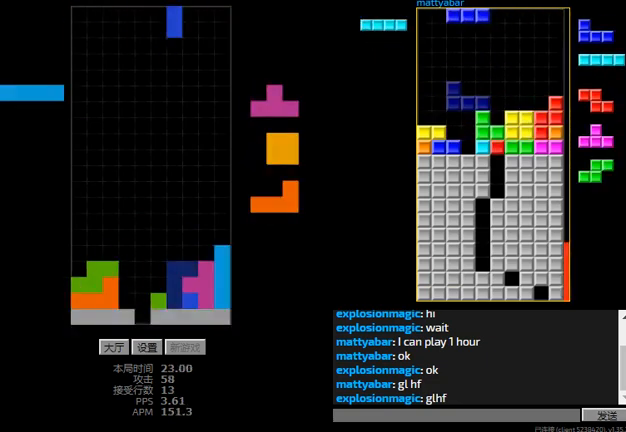
{"keys": ["left", "right"], "events": [[33, "right", "up"], [67, "hd", "down"], [100, "left", "down"], [167, "hd", "up"], [167, "r", "down"], [233, "r", "up"], [267, "hd", "down"], [267, "left", "up"], [300, "right", "down"], [400, "hd", "up"], [500, "left", "down"]]}
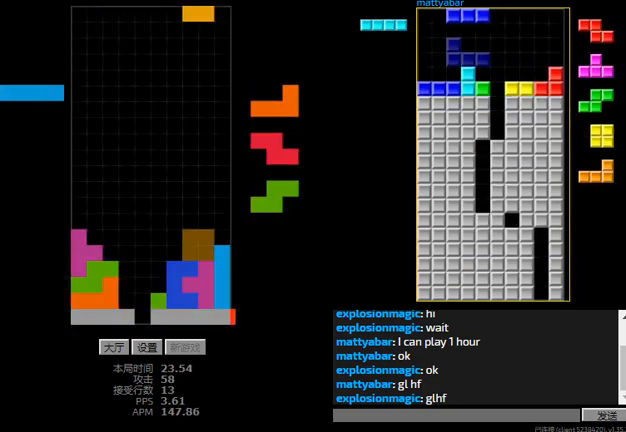
{"keys": ["hd", "left"], "events": [[33, "right", "up"], [100, "left", "up"], [133, "hd", "down"], [267, "hd", "up"], [267, "right", "down"], [300, "r", "down"], [400, "r", "up"], [467, "hd", "down"], [467, "right", "up"], [500, "left", "down"]]}
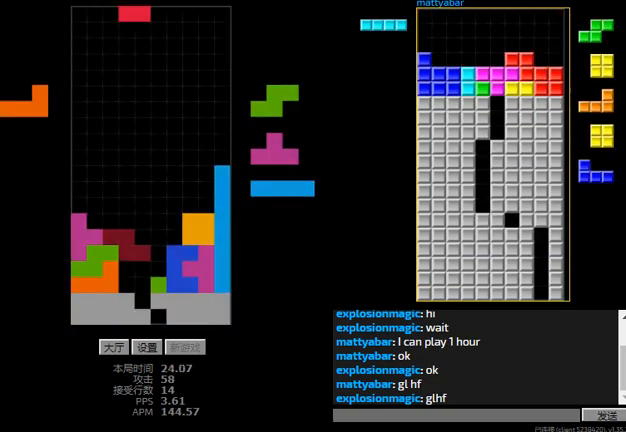
{"keys": ["hd", "l"], "events": [[67, "left", "up"], [133, "r", "down"], [133, "right", "down"], [200, "hd", "up"], [367, "r", "up"], [367, "right", "up"], [400, "left", "down"], [467, "hd", "down"], [467, "left", "up"], [500, "l", "down"]]}
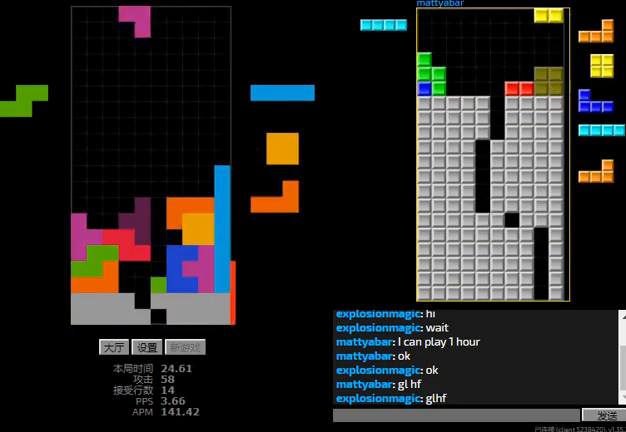
{"keys": ["hd"], "events": [[33, "sd", "down"], [67, "hd", "up"], [67, "right", "down"], [167, "right", "up"], [200, "sd", "up"], [233, "hd", "down"], [267, "l", "up"], [367, "hd", "up"], [367, "left", "down"], [367, "r", "down"], [400, "left", "up"], [400, "r", "up"], [433, "hd", "down"]]}
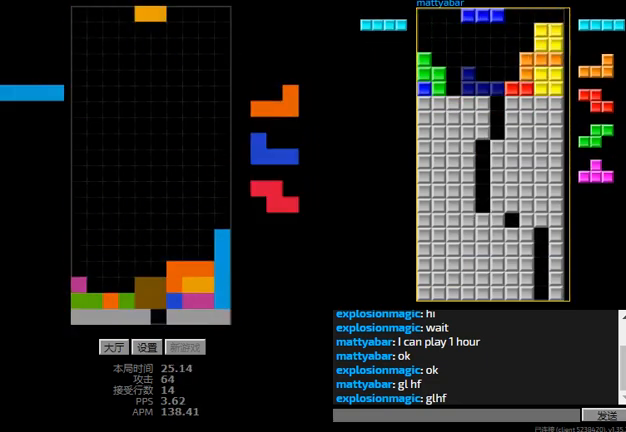
{"keys": ["left"], "events": [[33, "hd", "up"], [133, "hd", "down"], [200, "left", "down"], [267, "hd", "up"], [400, "hd", "down"], [500, "hd", "up"]]}
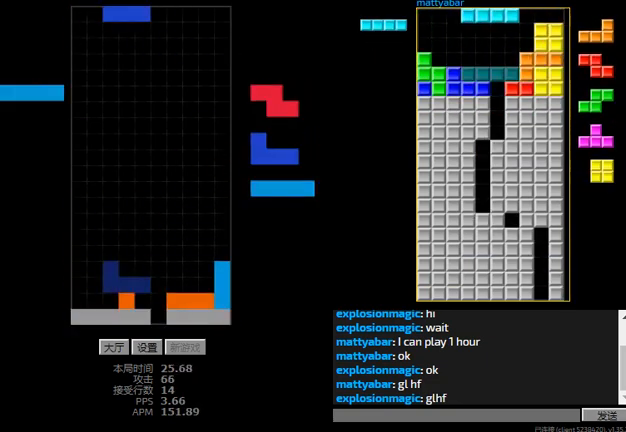
{"keys": ["hd"], "events": [[100, "hd", "down"], [200, "left", "up"], [233, "right", "down"], [367, "hd", "up"], [400, "left", "down"], [433, "right", "up"], [467, "hd", "down"], [500, "left", "up"]]}
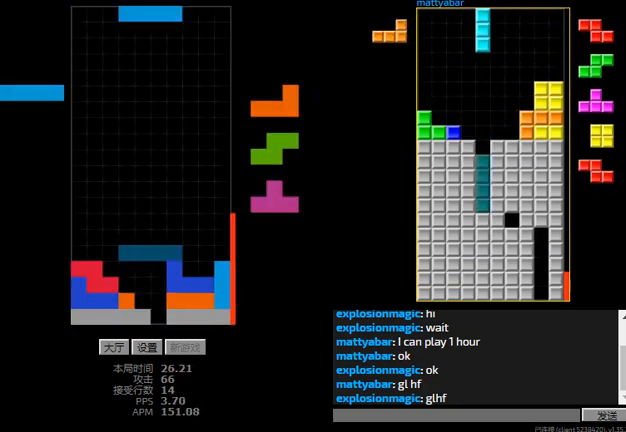
{"keys": ["hd", "left"], "events": [[67, "r", "down"], [100, "hd", "up"], [133, "r", "up"], [200, "left", "down"], [233, "hd", "down"], [333, "r", "down"], [367, "hd", "up"], [467, "r", "up"], [500, "hd", "down"]]}
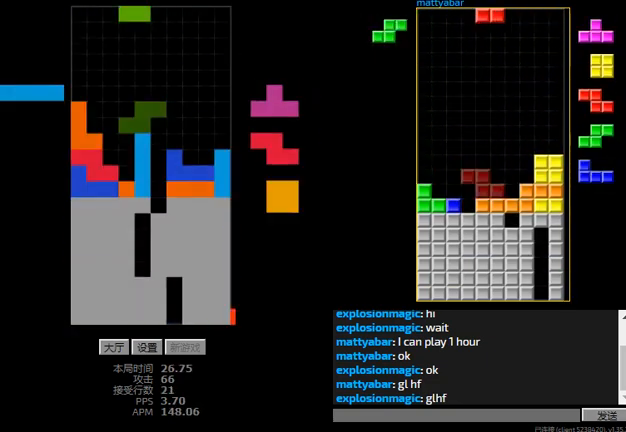
{"keys": [], "events": [[33, "l", "down"], [133, "l", "up"], [167, "left", "up"], [233, "hd", "up"], [333, "l", "down"], [367, "left", "down"], [433, "l", "up"], [433, "left", "up"]]}